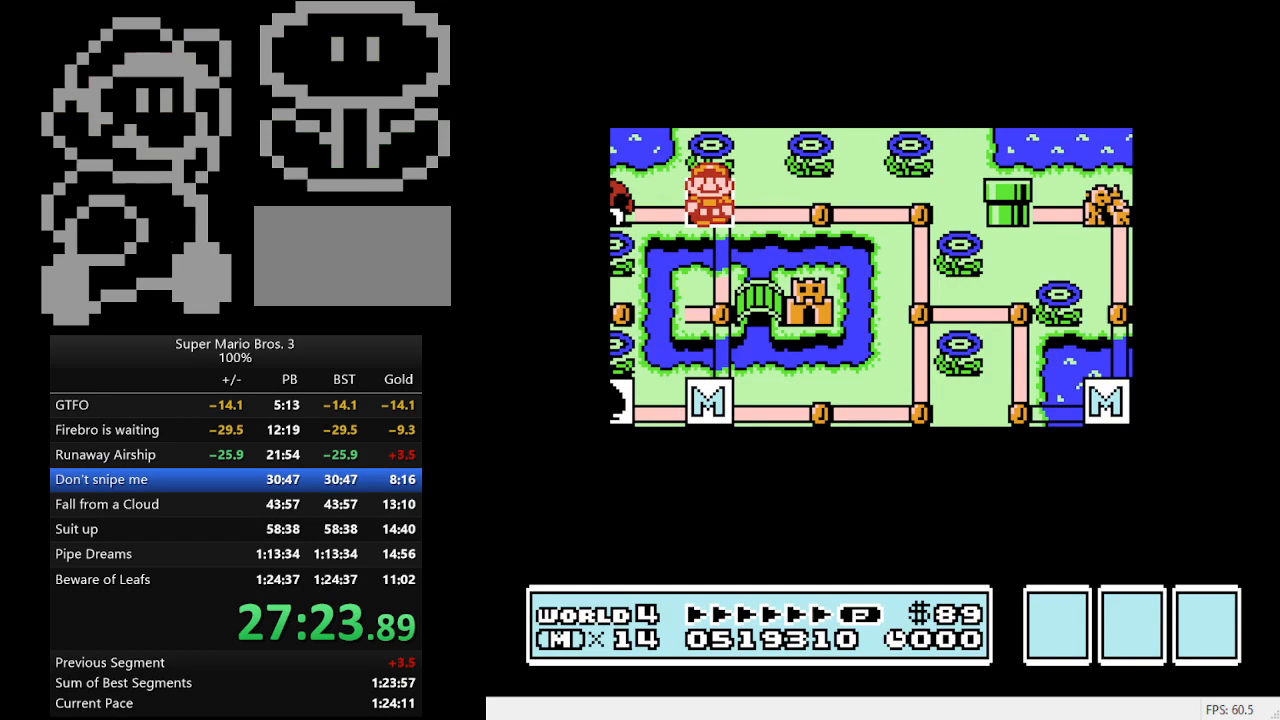
Gameplay with a controller (Nintendo layout); each line is a JSON object with the inputs held at the frame after it. "events" lists button and stick changes between this image and that frame as [ms after this image, input, new state], when the widget could be followed in between. Not read: L3 R3.
{"buttons": ["B", "DPAD_RIGHT"], "events": [[33, "DPAD_RIGHT", "down"], [67, "B", "down"]]}
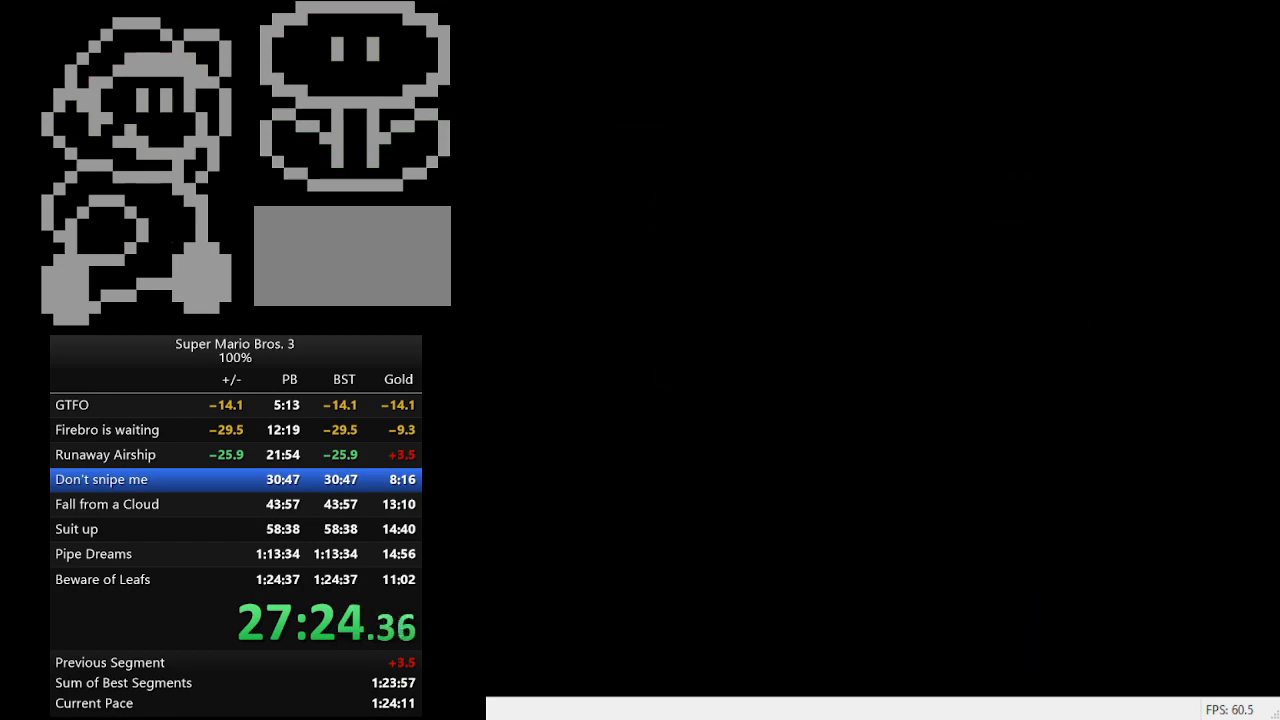
{"buttons": ["B", "DPAD_RIGHT"], "events": []}
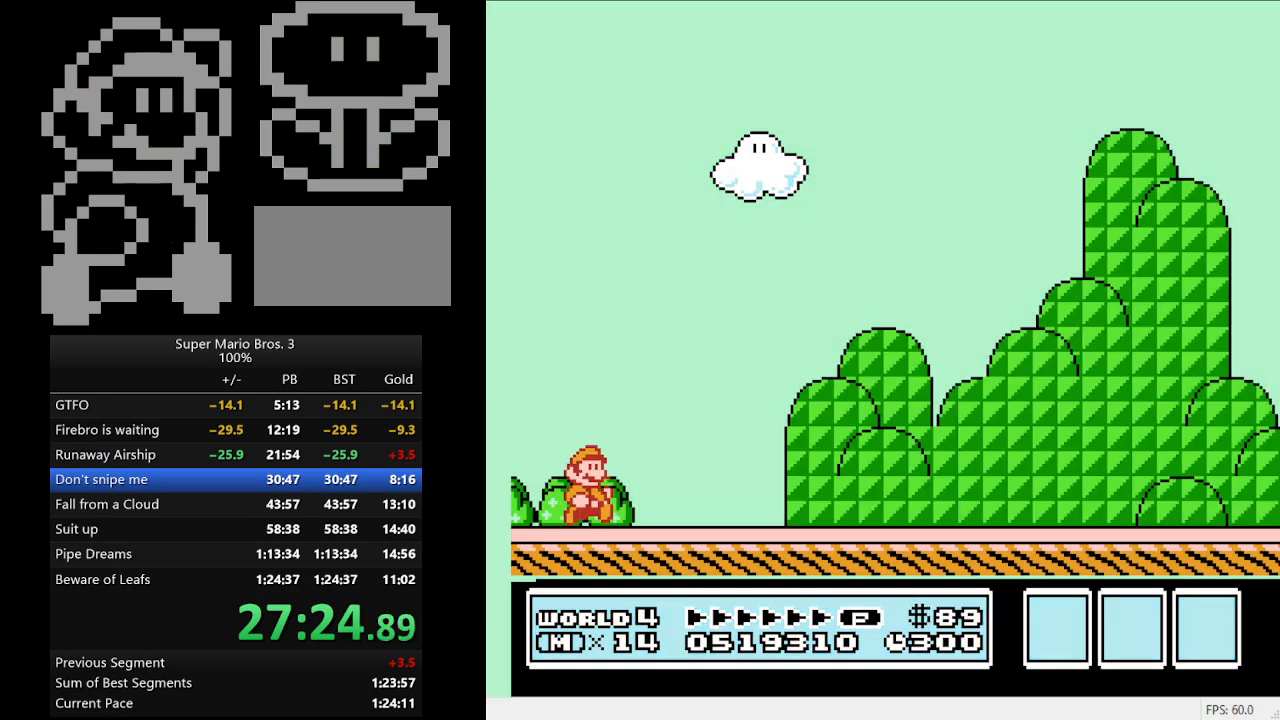
{"buttons": ["B", "DPAD_RIGHT"], "events": []}
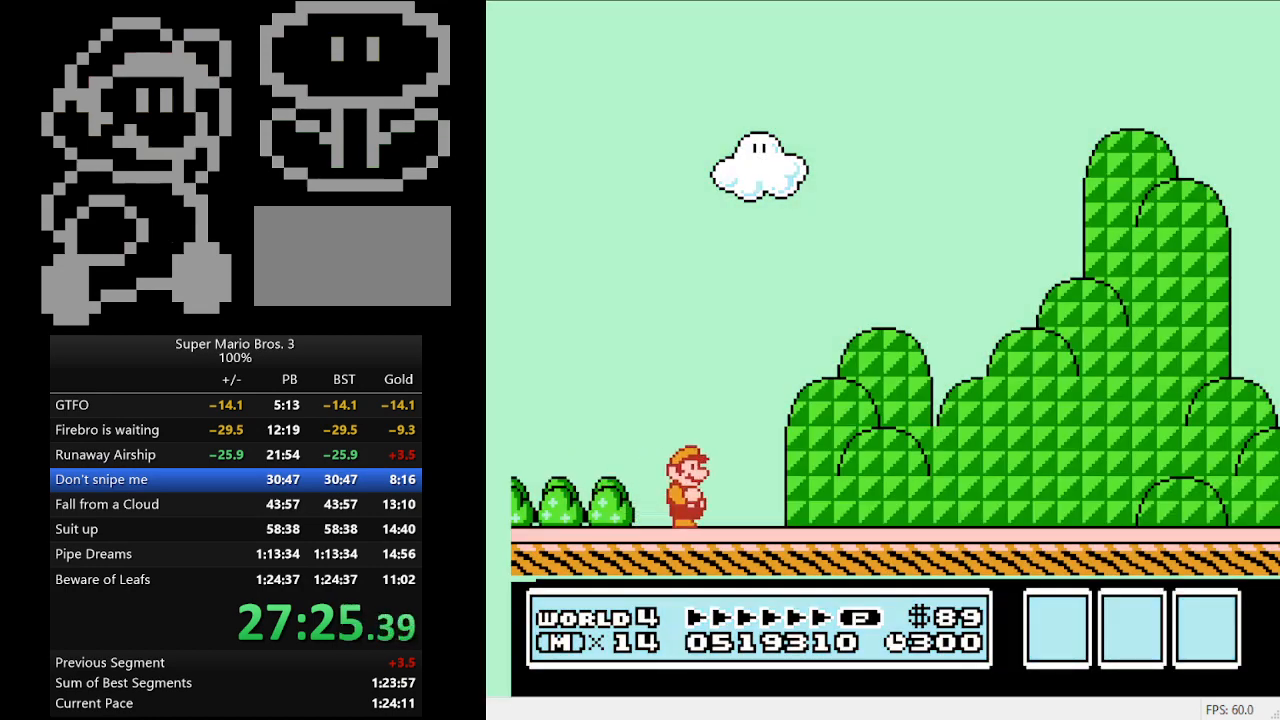
{"buttons": ["B", "DPAD_RIGHT"], "events": [[67, "B", "up"], [133, "B", "down"], [167, "B", "up"], [233, "B", "down"]]}
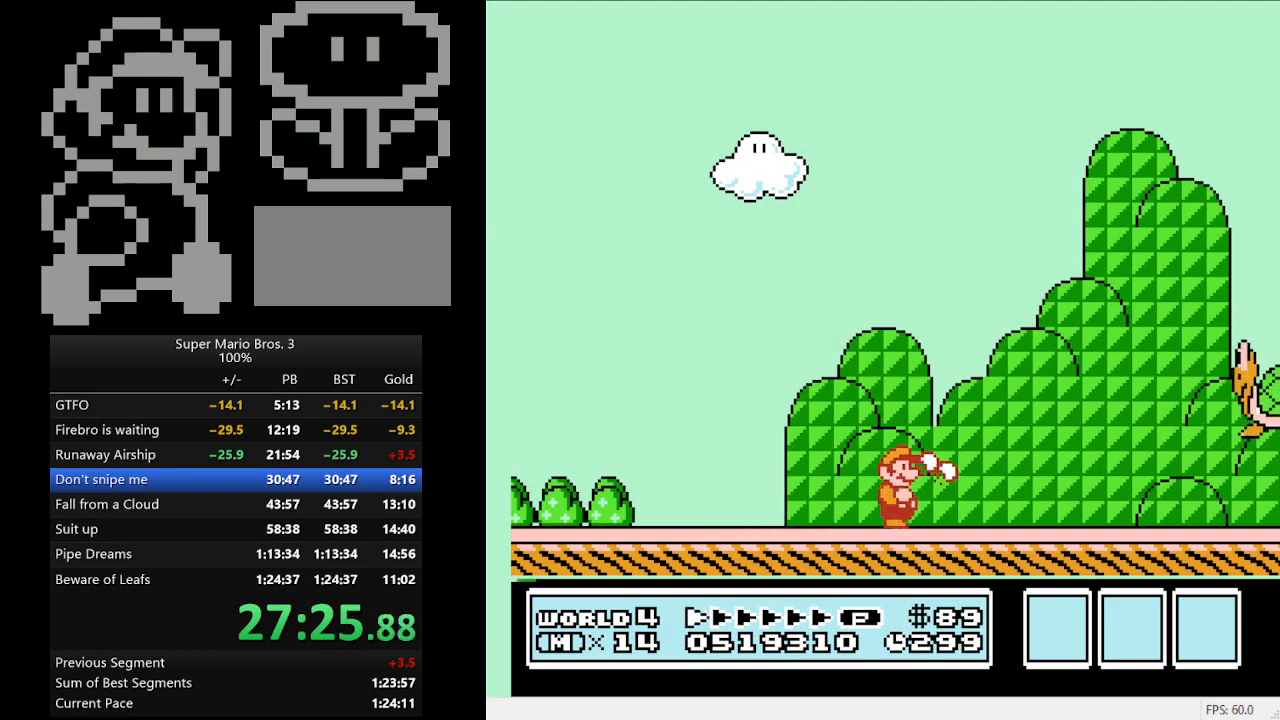
{"buttons": ["B", "DPAD_RIGHT"], "events": []}
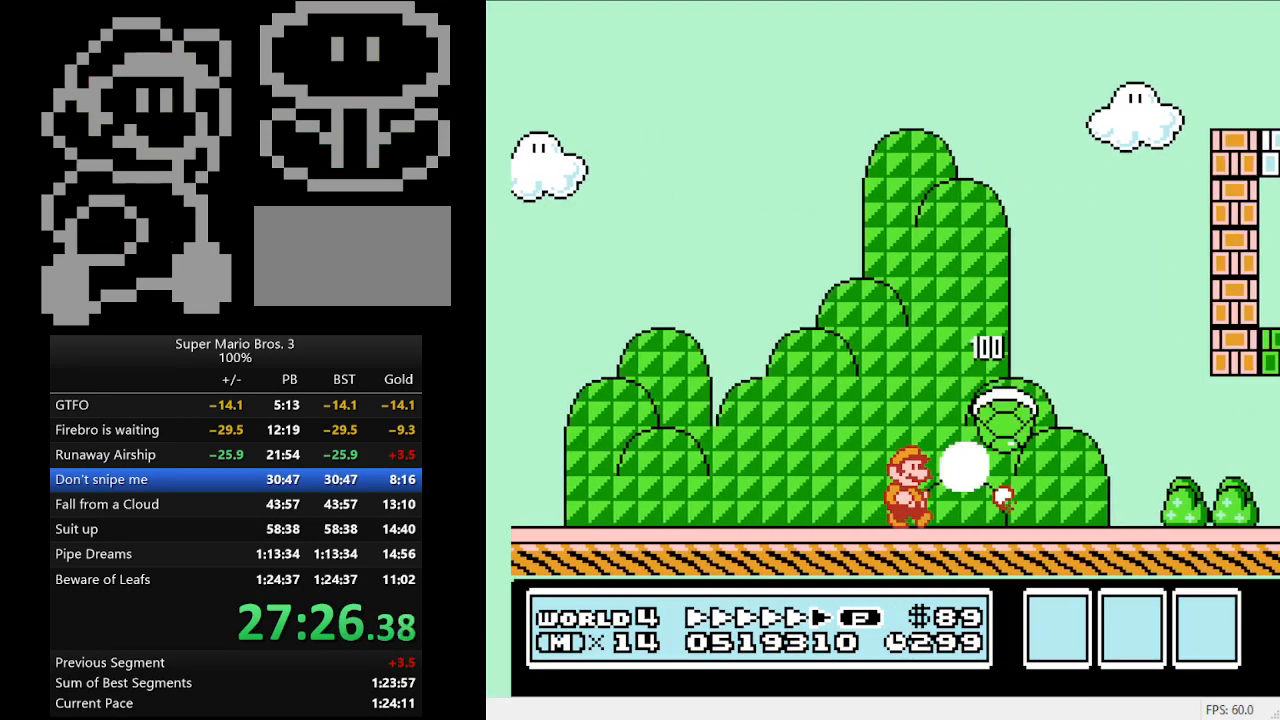
{"buttons": ["B", "DPAD_RIGHT"], "events": []}
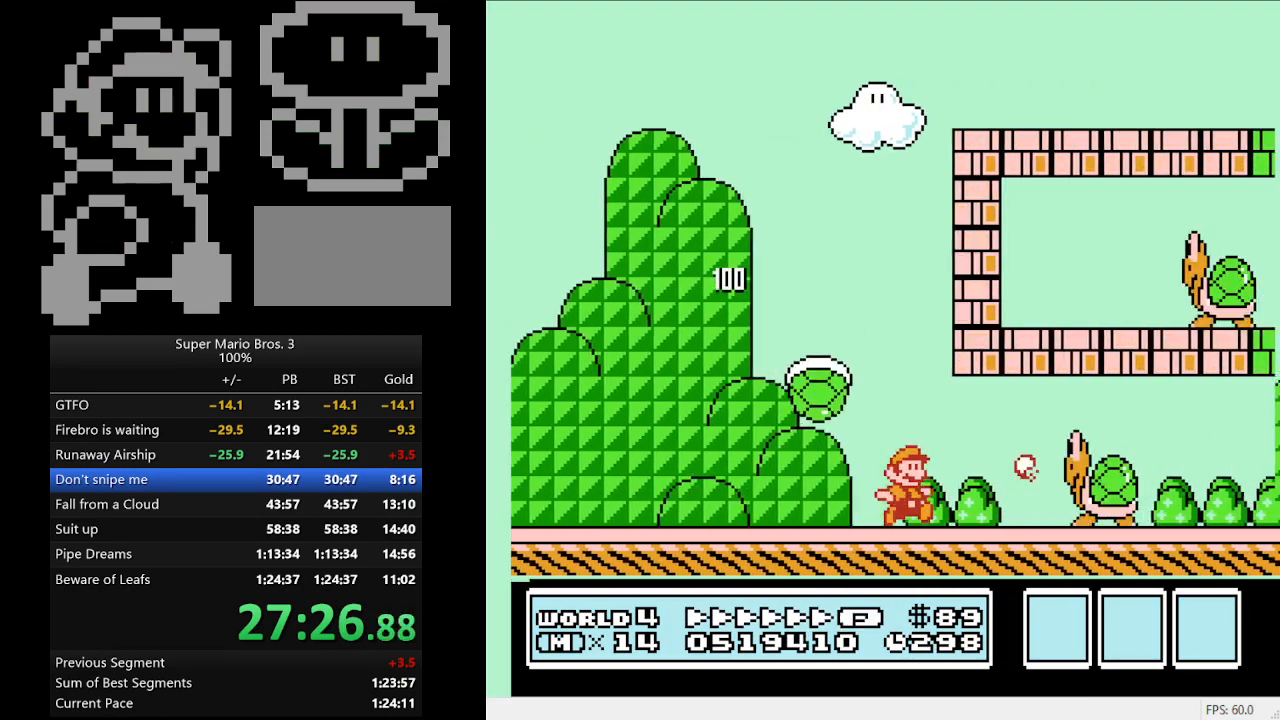
{"buttons": ["B", "DPAD_RIGHT"], "events": []}
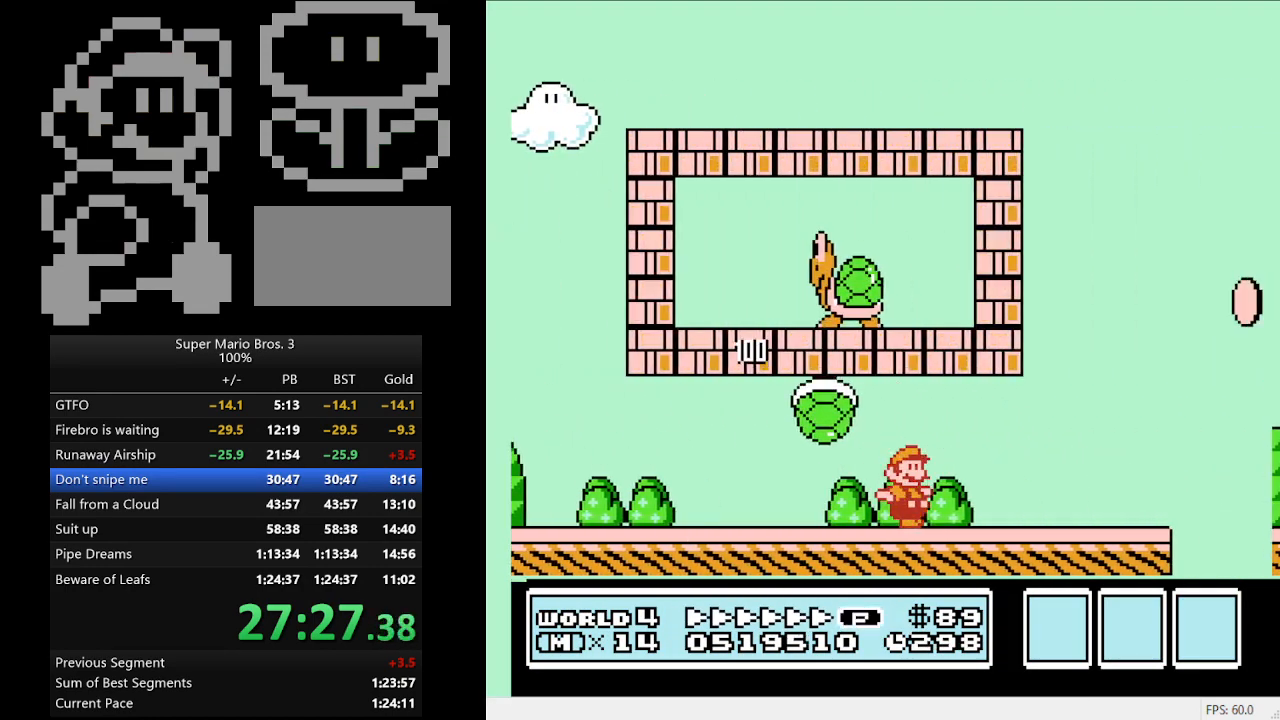
{"buttons": ["A", "B", "DPAD_RIGHT"], "events": [[400, "A", "down"]]}
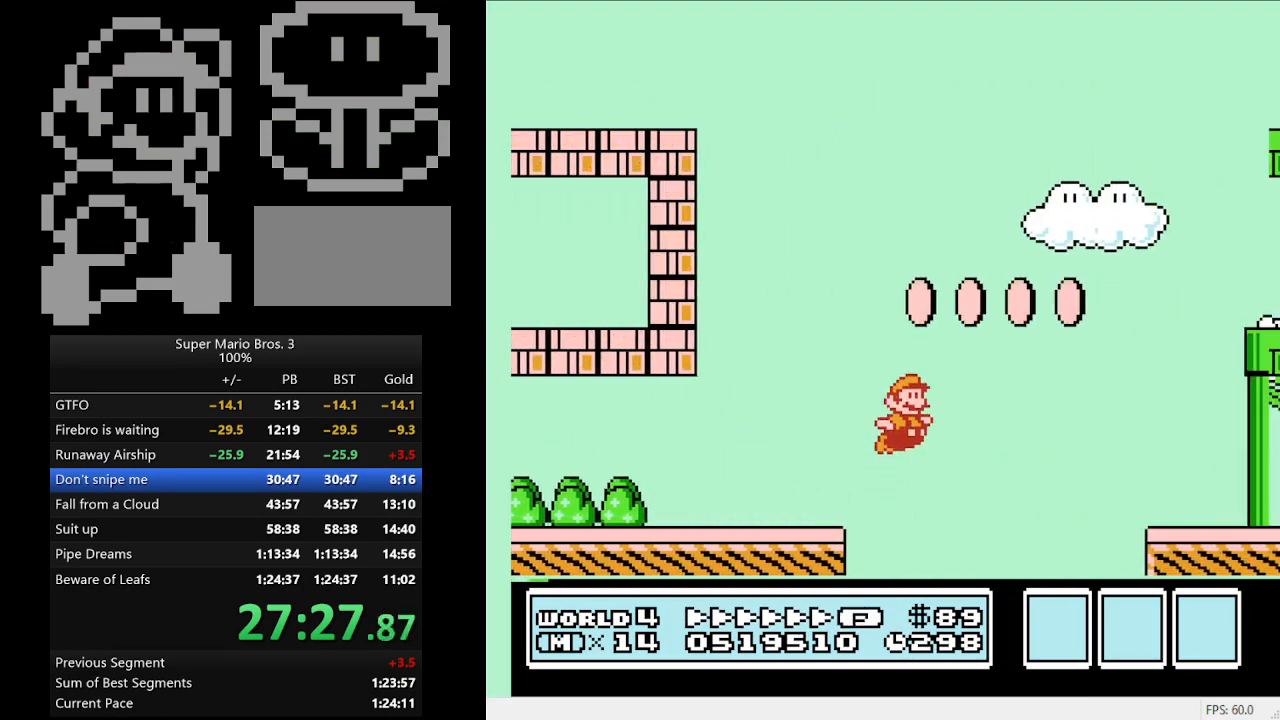
{"buttons": ["A", "B", "DPAD_RIGHT"], "events": []}
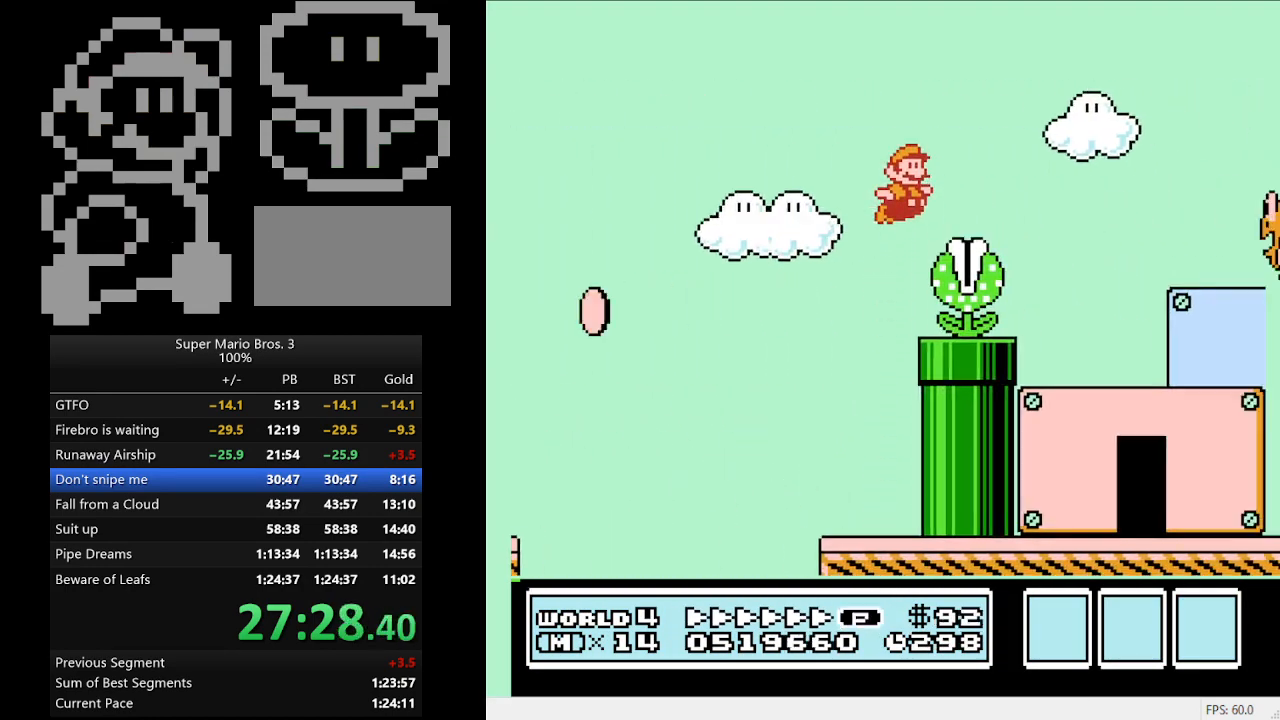
{"buttons": ["B", "DPAD_RIGHT"], "events": [[133, "A", "up"]]}
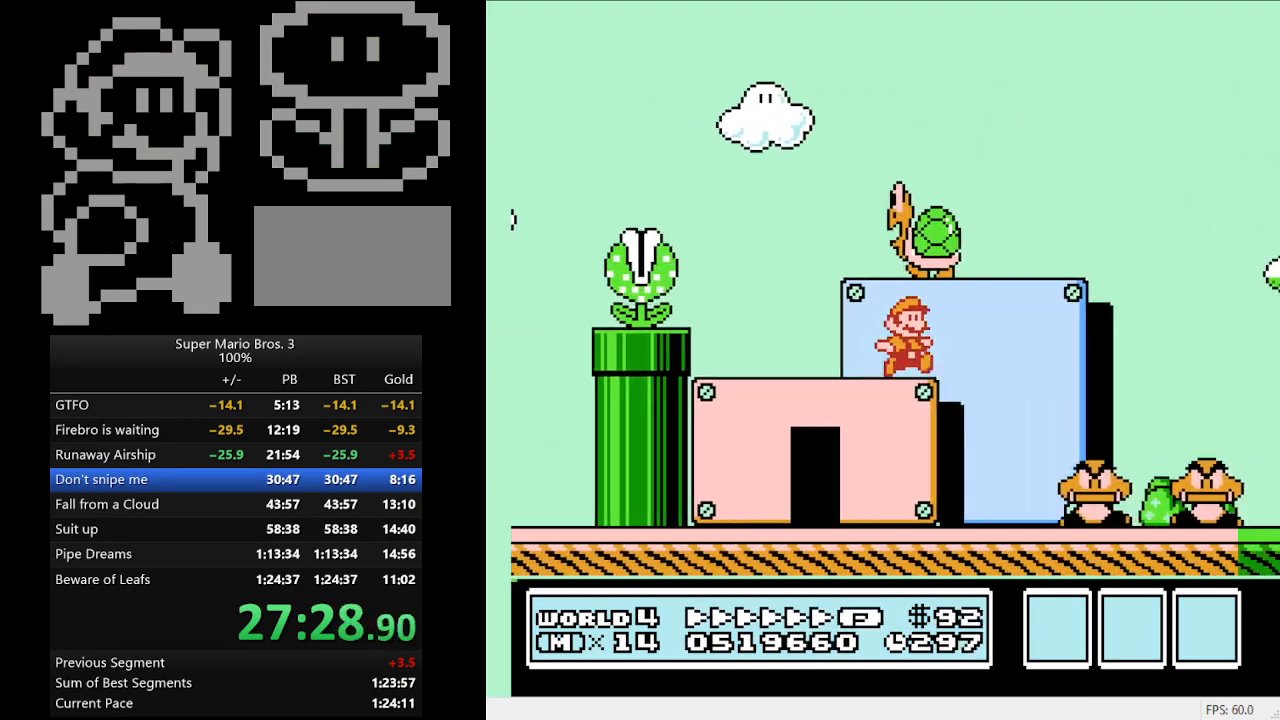
{"buttons": ["B", "DPAD_RIGHT"], "events": [[33, "DPAD_DOWN", "down"], [67, "A", "down"], [67, "DPAD_RIGHT", "up"], [167, "A", "up"], [167, "DPAD_RIGHT", "down"], [267, "DPAD_DOWN", "up"]]}
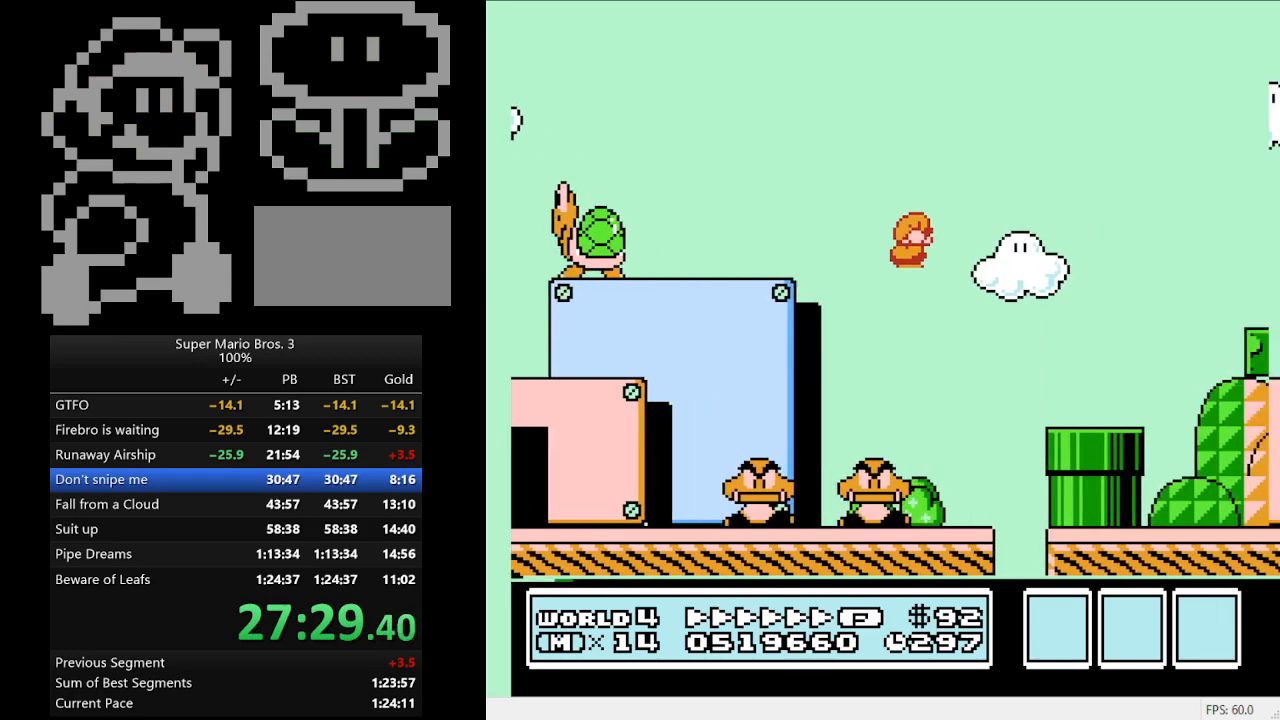
{"buttons": ["B", "DPAD_RIGHT"], "events": []}
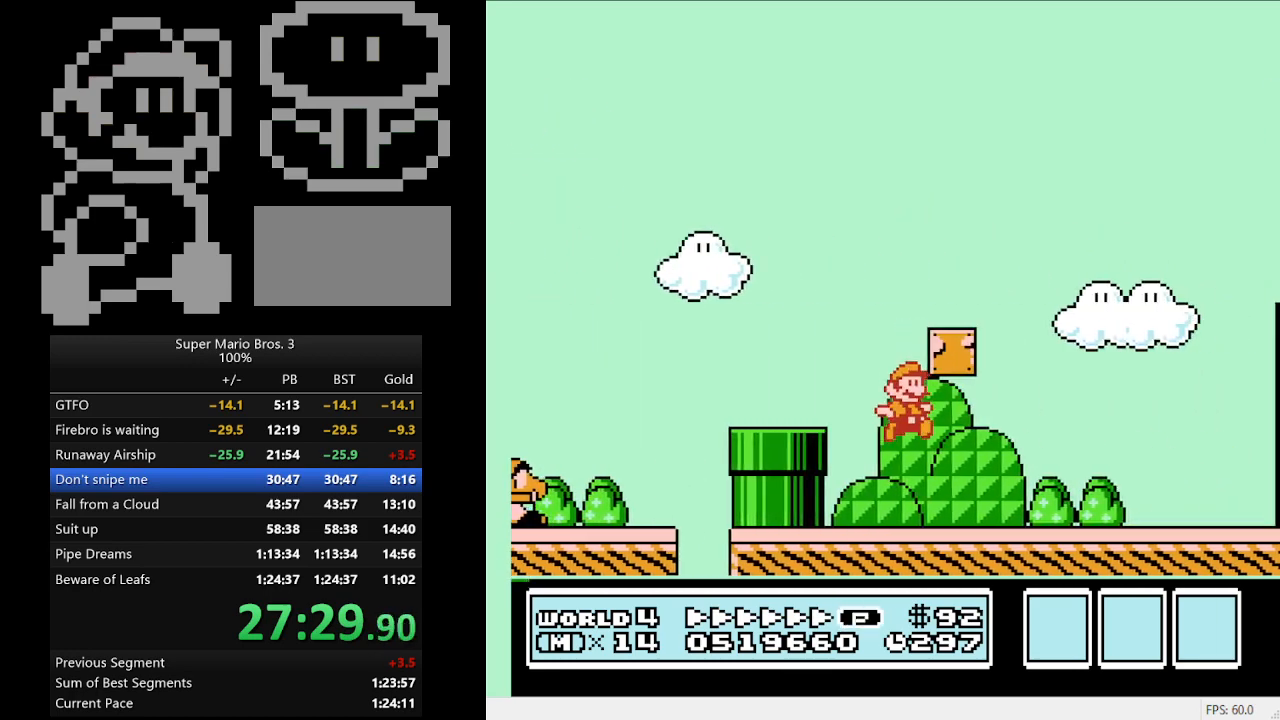
{"buttons": ["A", "B", "DPAD_RIGHT"], "events": [[267, "A", "down"]]}
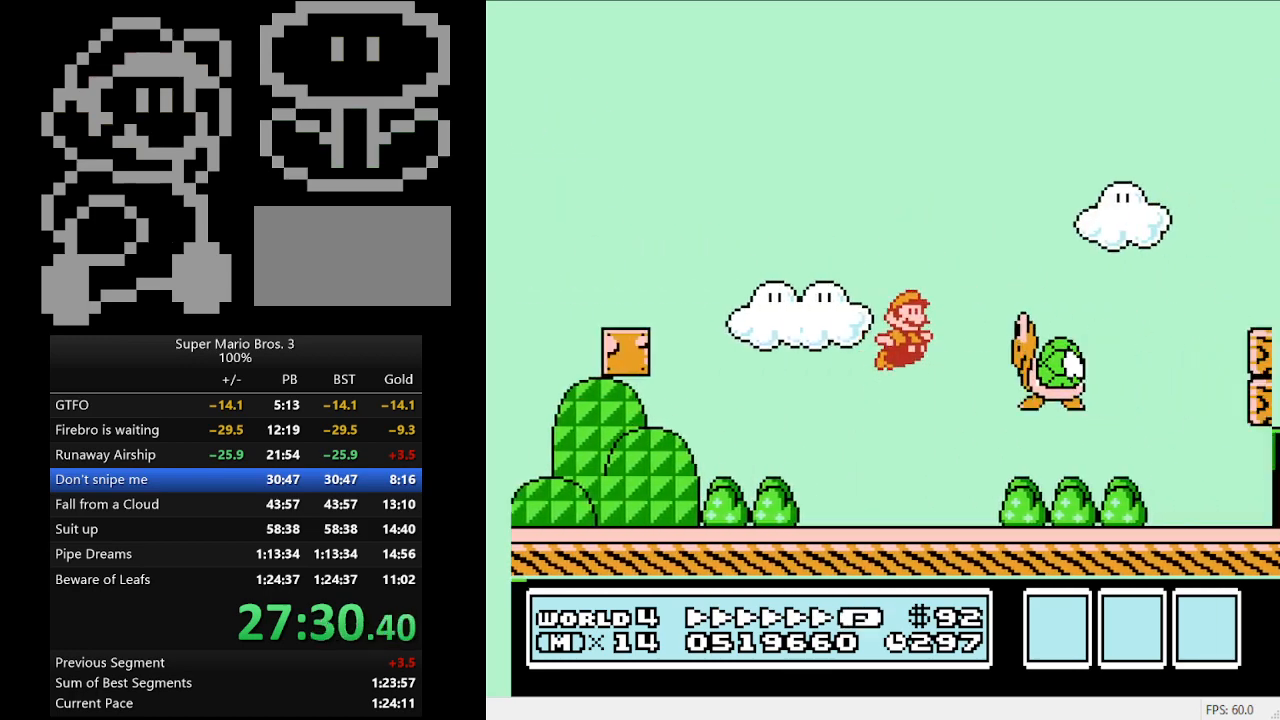
{"buttons": ["B", "DPAD_RIGHT"], "events": [[233, "A", "up"]]}
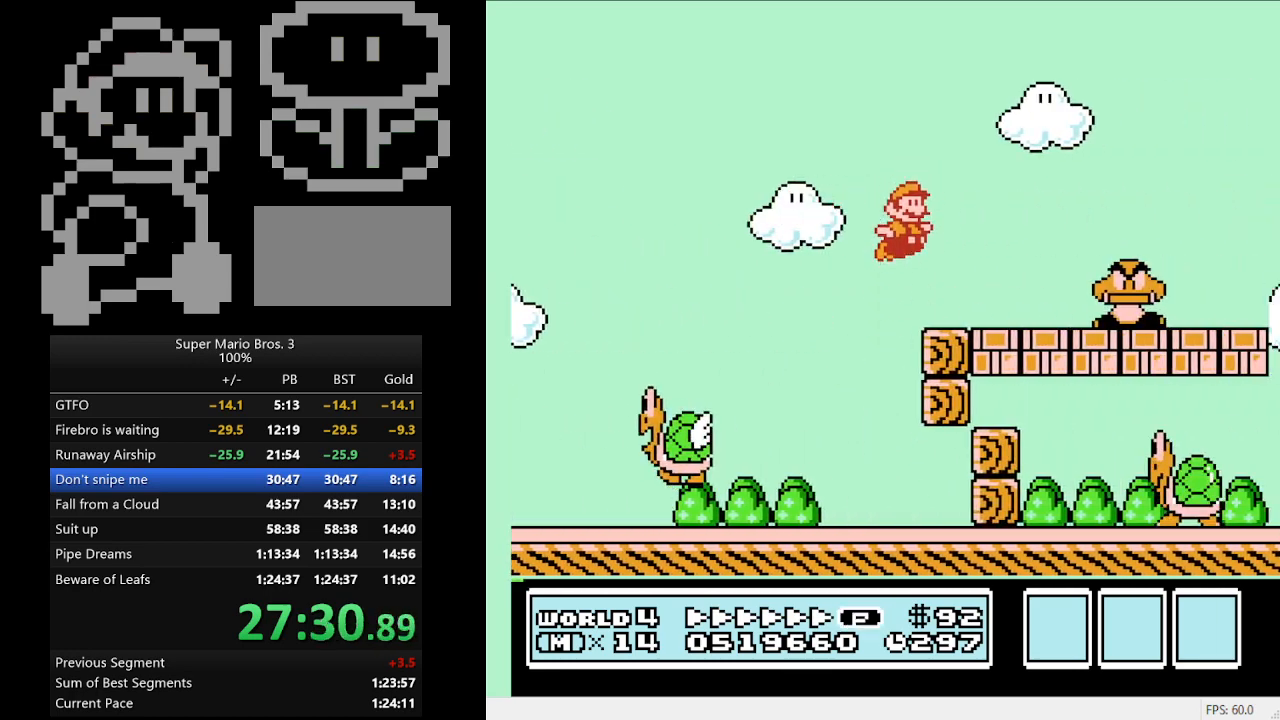
{"buttons": ["B", "DPAD_RIGHT"], "events": [[133, "A", "down"], [300, "A", "up"]]}
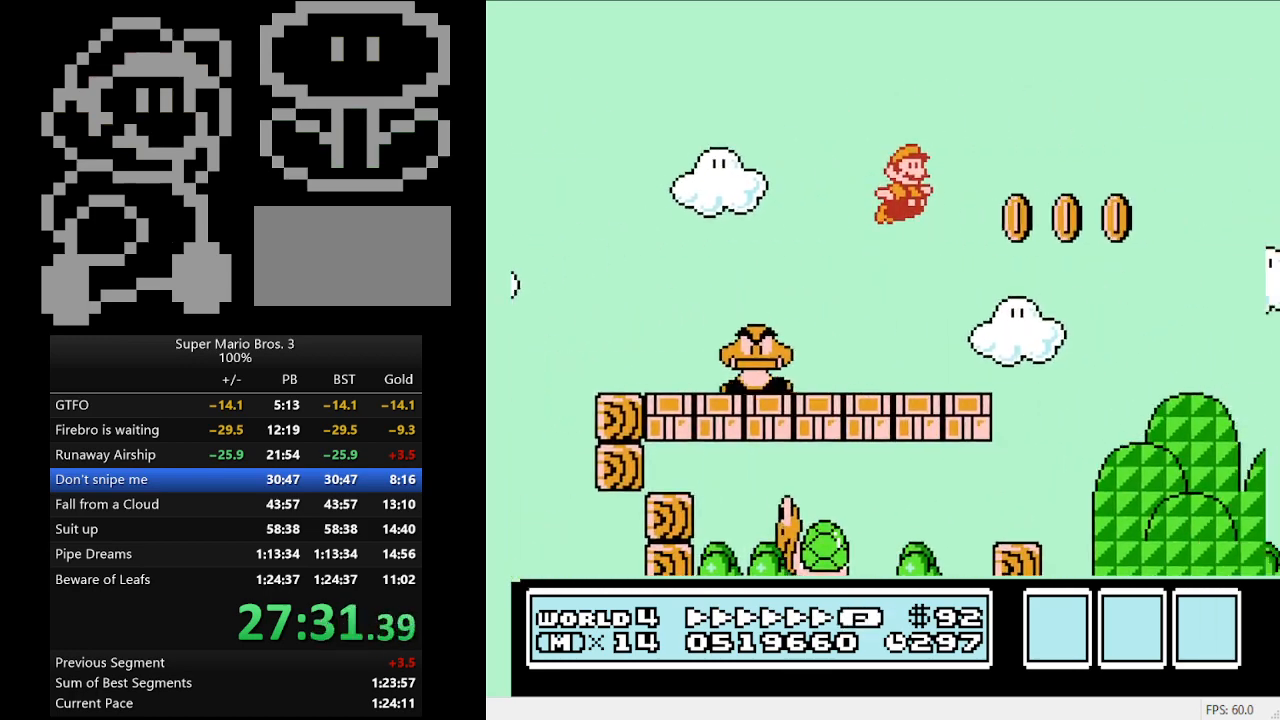
{"buttons": ["A", "B", "DPAD_LEFT"], "events": [[400, "DPAD_DOWN", "down"], [400, "DPAD_RIGHT", "up"], [433, "A", "down"], [433, "DPAD_DOWN", "up"], [433, "DPAD_LEFT", "down"]]}
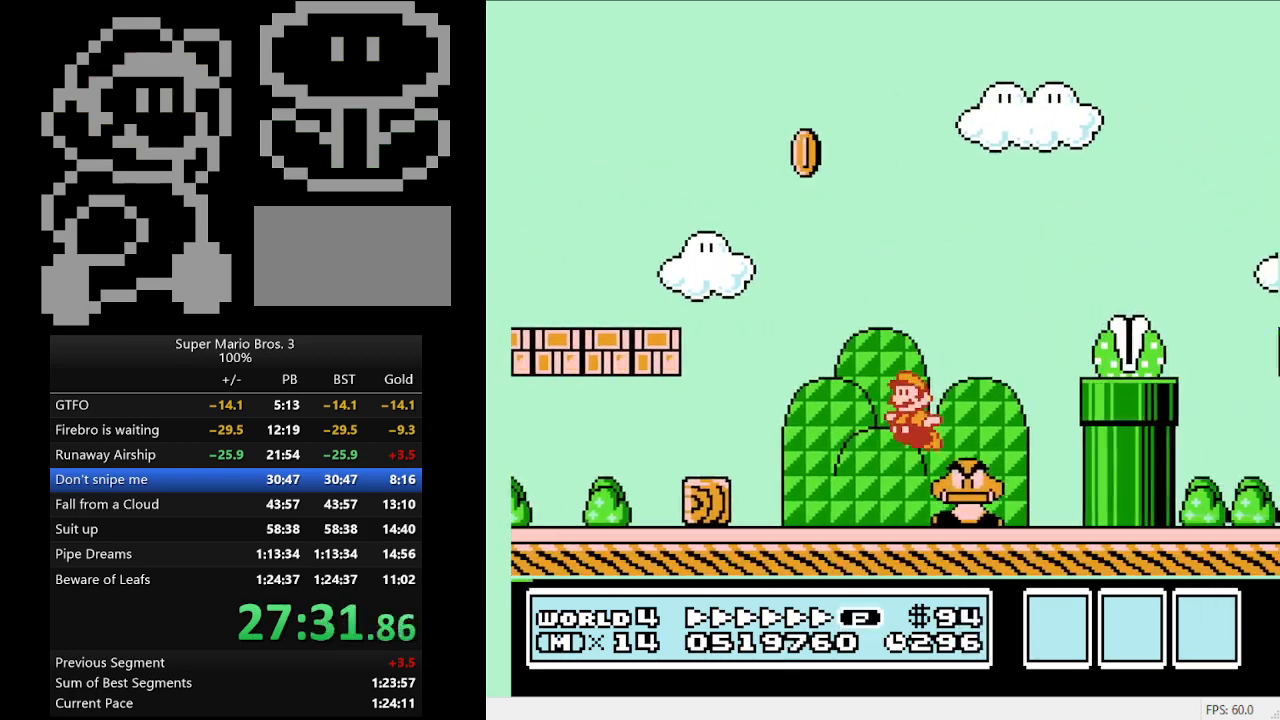
{"buttons": ["B"]}
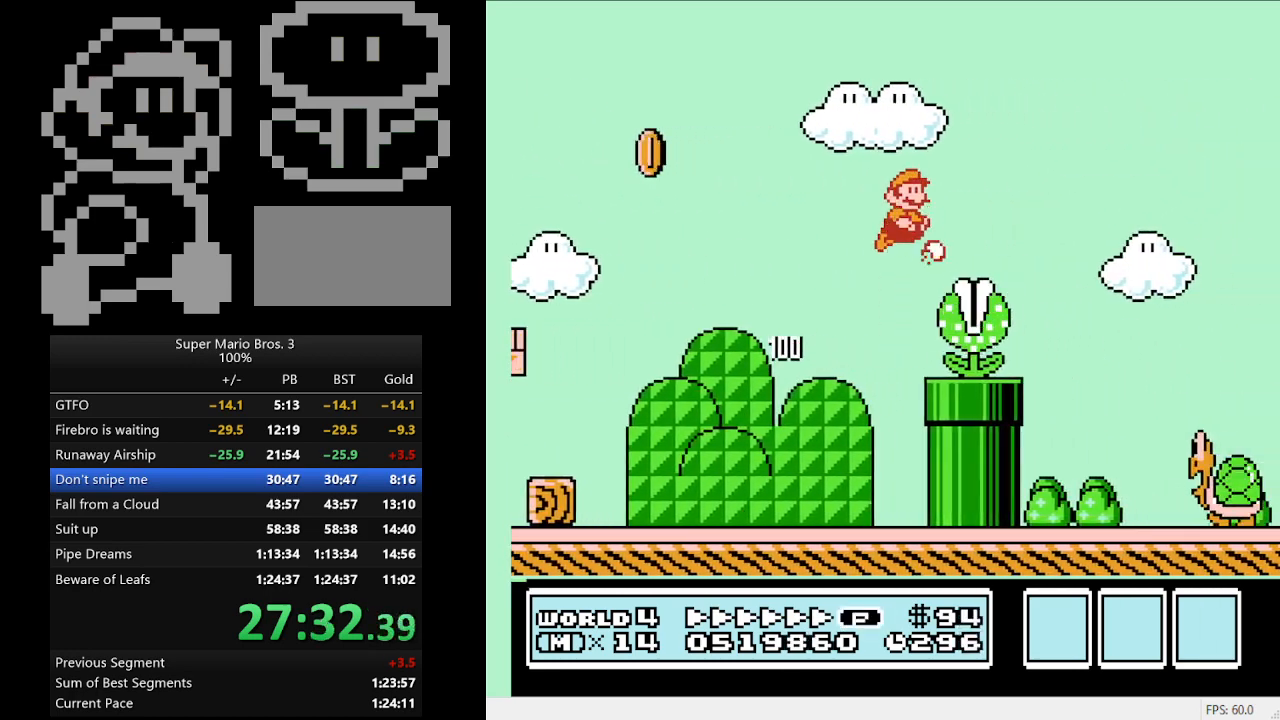
{"buttons": ["A", "B", "DPAD_RIGHT"], "events": [[200, "DPAD_RIGHT", "down"], [300, "A", "down"]]}
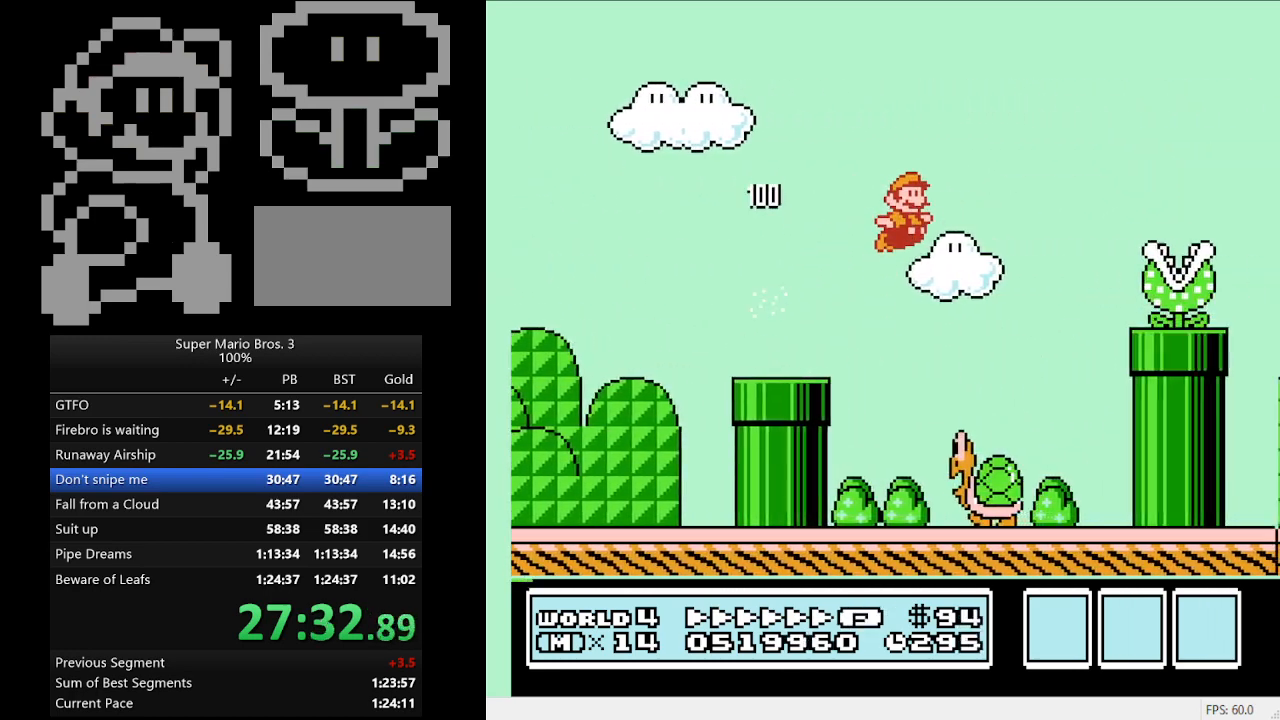
{"buttons": ["B", "DPAD_RIGHT"], "events": [[100, "A", "up"], [133, "B", "up"], [233, "B", "down"], [300, "B", "up"], [333, "B", "down"]]}
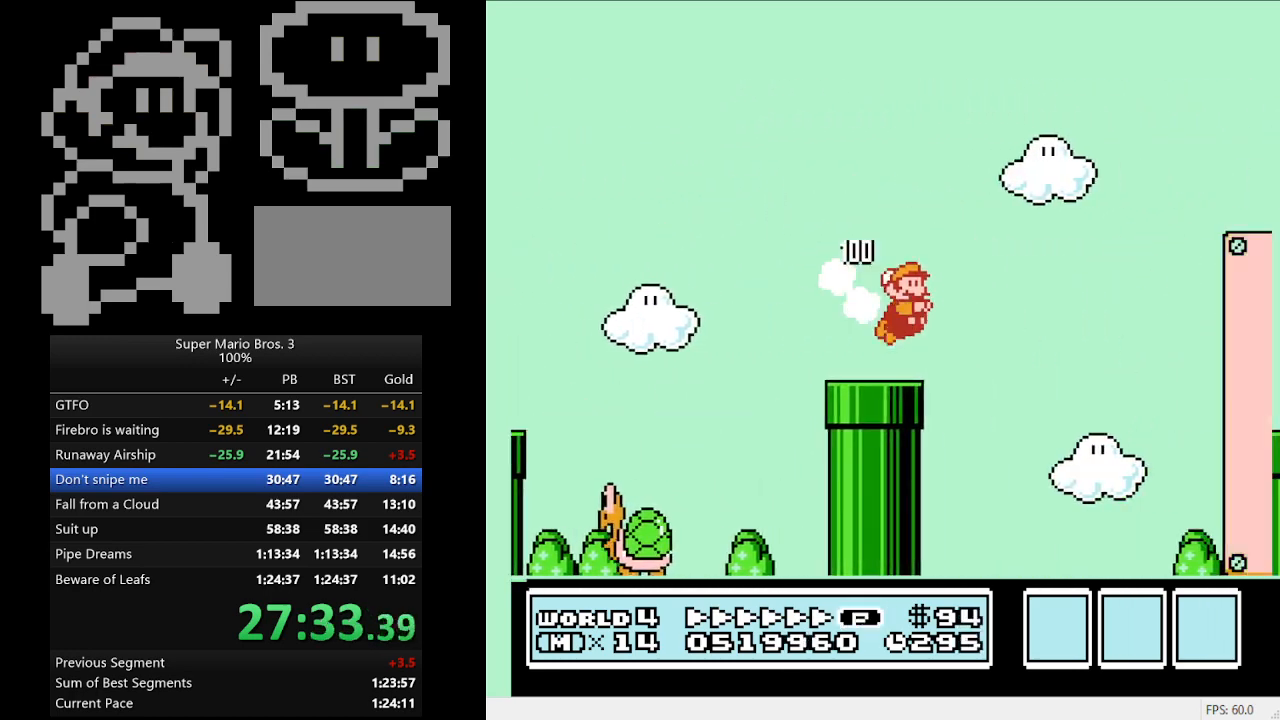
{"buttons": ["B", "DPAD_DOWN", "DPAD_RIGHT"], "events": [[333, "DPAD_DOWN", "down"], [367, "A", "down"], [367, "DPAD_RIGHT", "up"], [500, "A", "up"], [500, "DPAD_RIGHT", "down"]]}
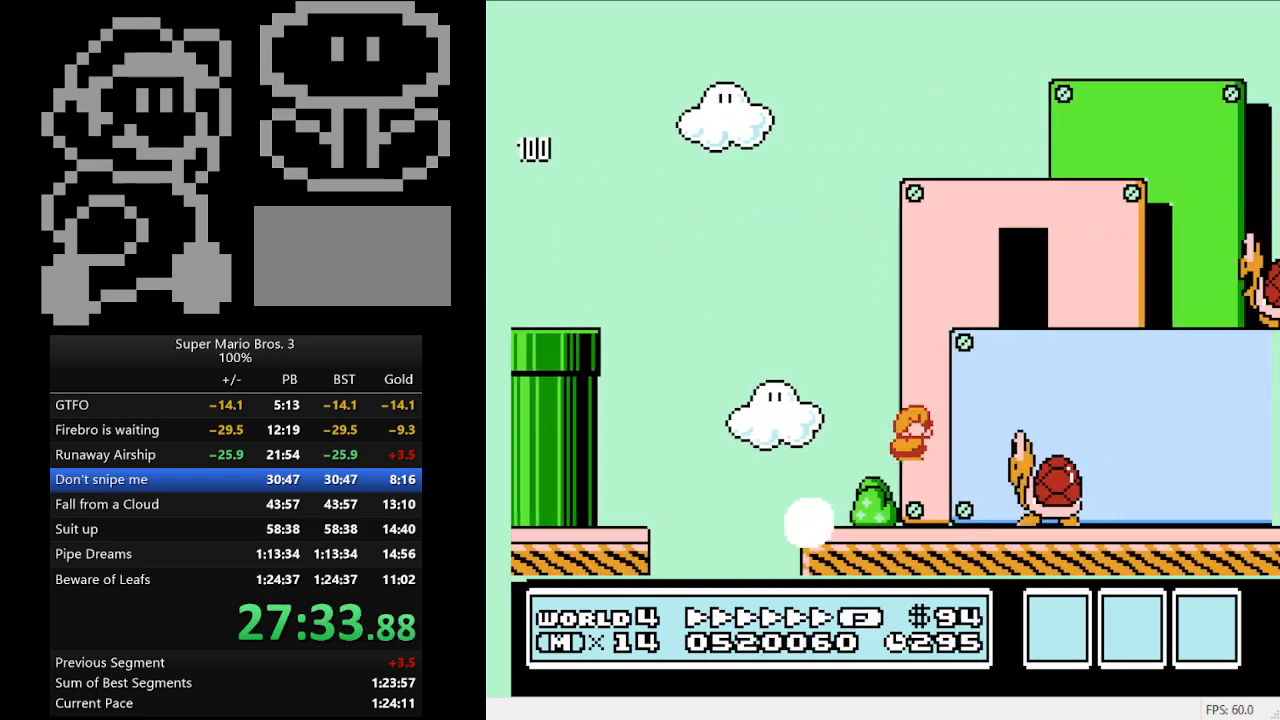
{"buttons": ["B", "DPAD_RIGHT"], "events": [[200, "DPAD_DOWN", "up"]]}
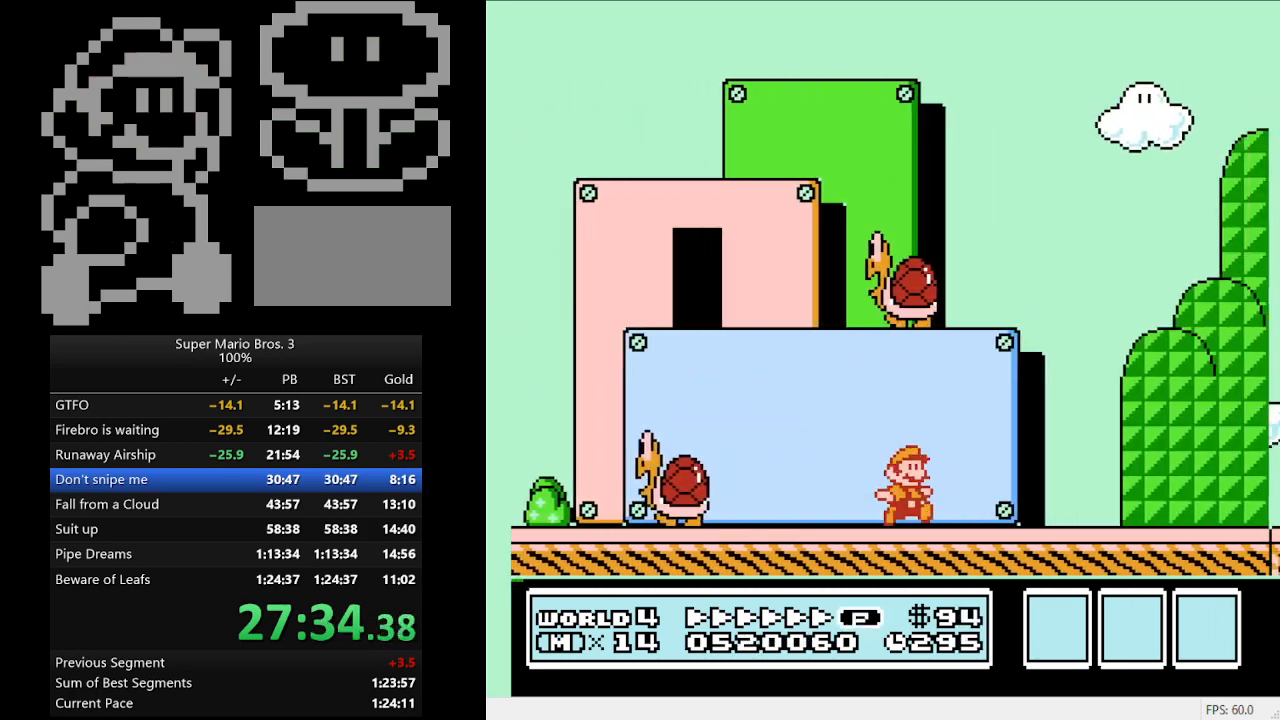
{"buttons": ["A", "B", "DPAD_RIGHT"], "events": [[100, "A", "down"]]}
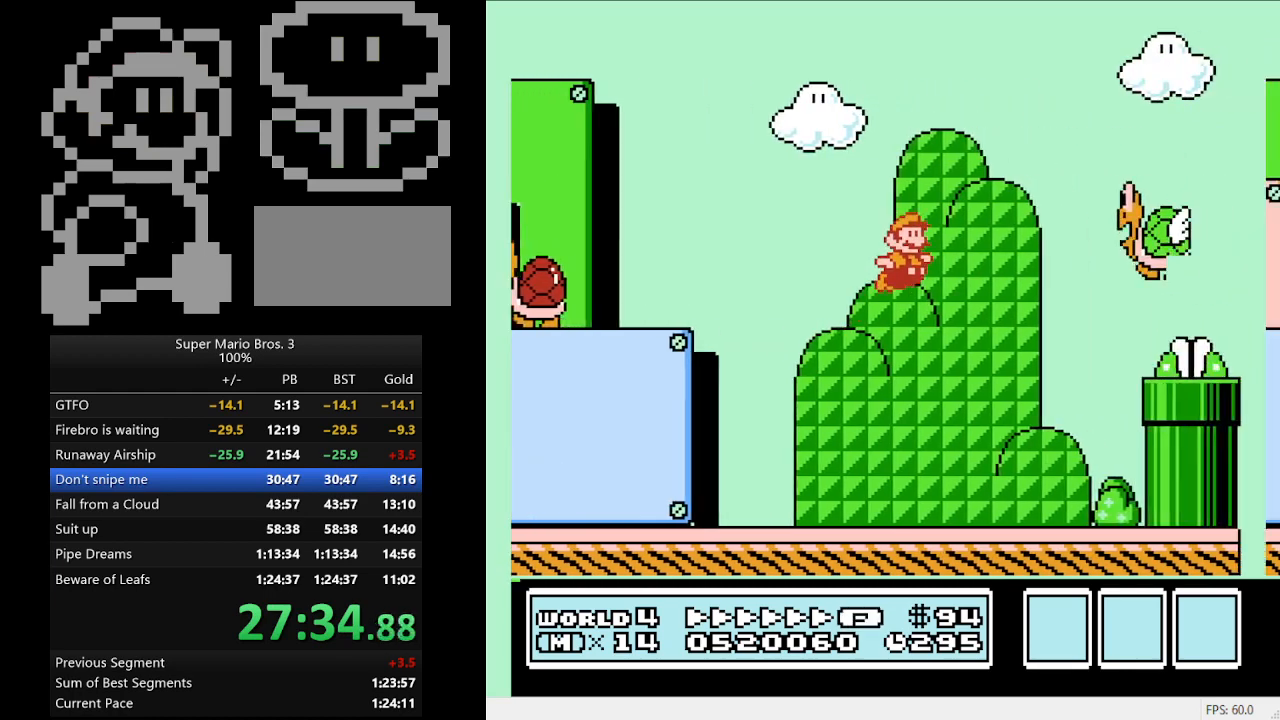
{"buttons": ["A", "B", "DPAD_RIGHT"], "events": []}
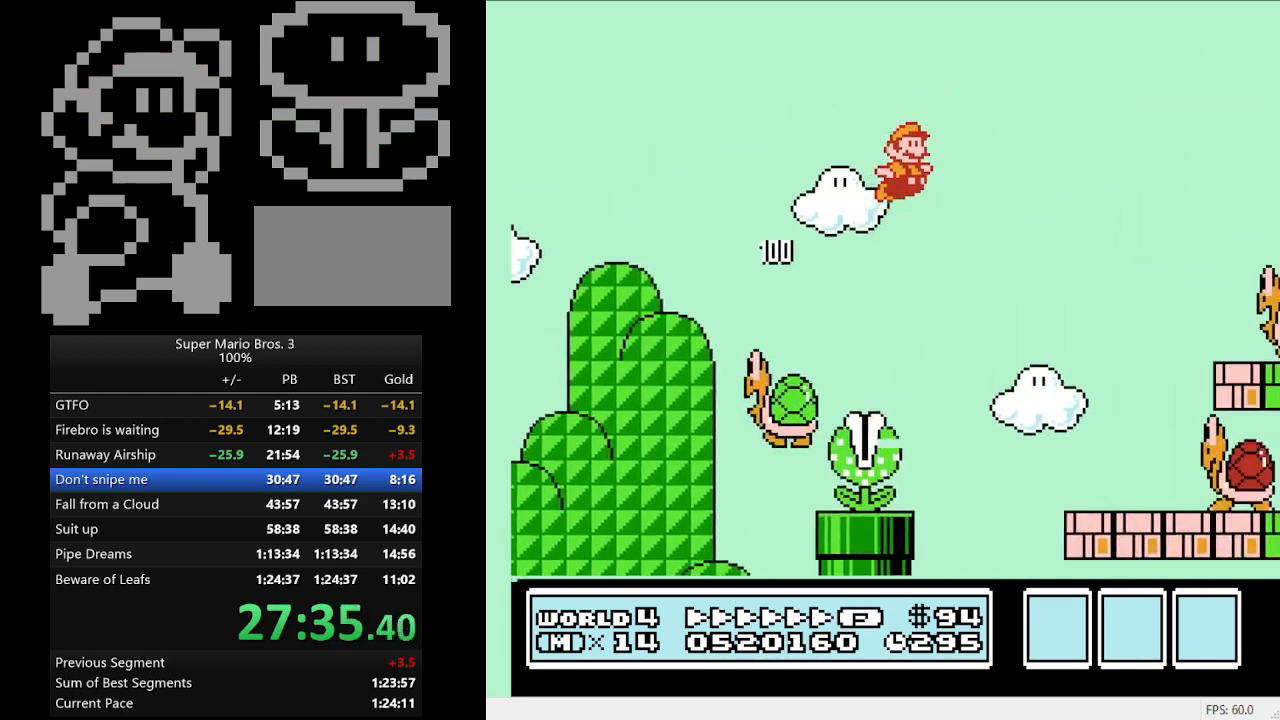
{"buttons": ["B", "DPAD_RIGHT"], "events": [[100, "A", "up"], [133, "B", "up"], [200, "B", "down"]]}
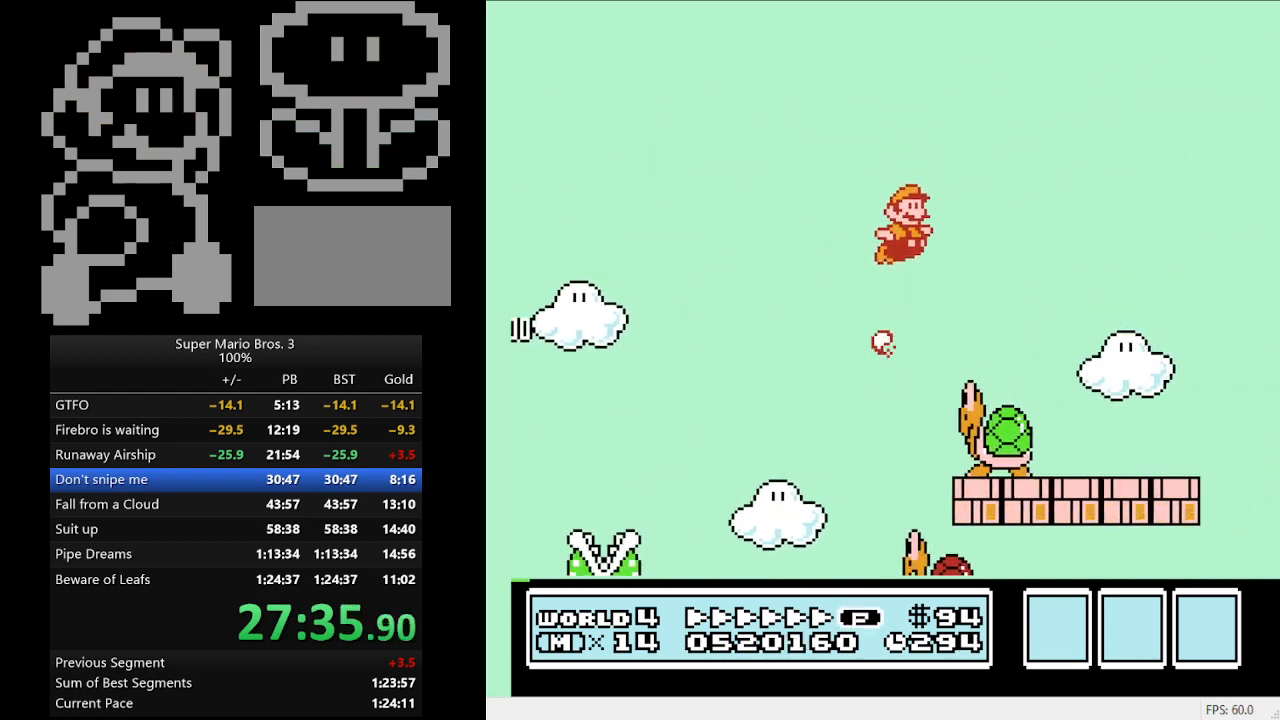
{"buttons": ["A", "B", "DPAD_RIGHT"], "events": [[367, "A", "down"]]}
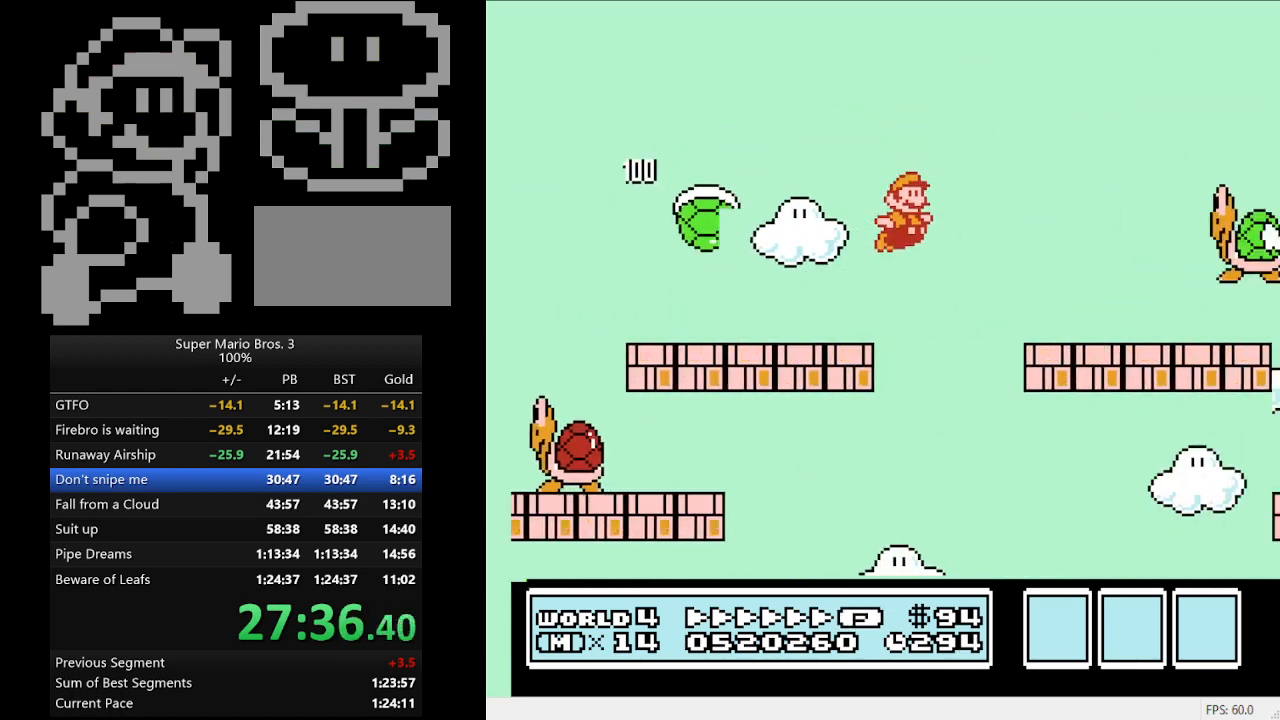
{"buttons": ["B", "DPAD_RIGHT"], "events": [[200, "A", "up"], [233, "B", "up"], [300, "B", "down"], [333, "B", "up"], [400, "B", "down"]]}
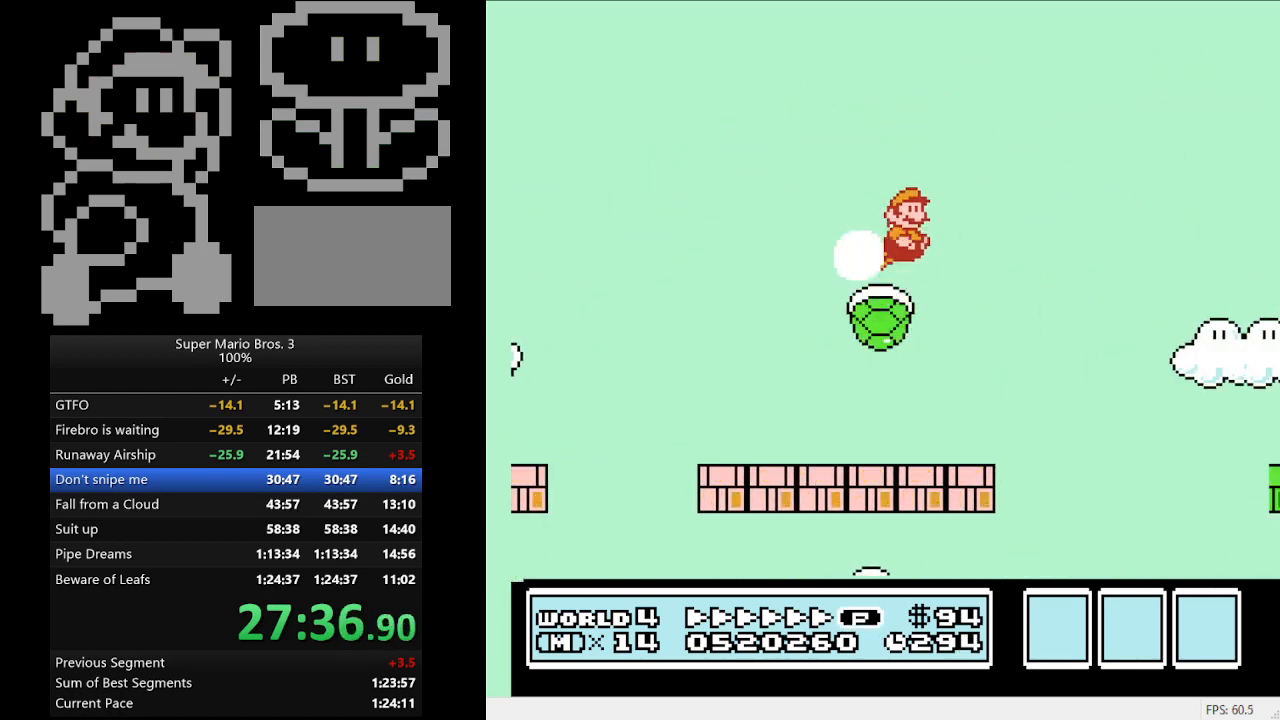
{"buttons": ["B", "DPAD_RIGHT"], "events": []}
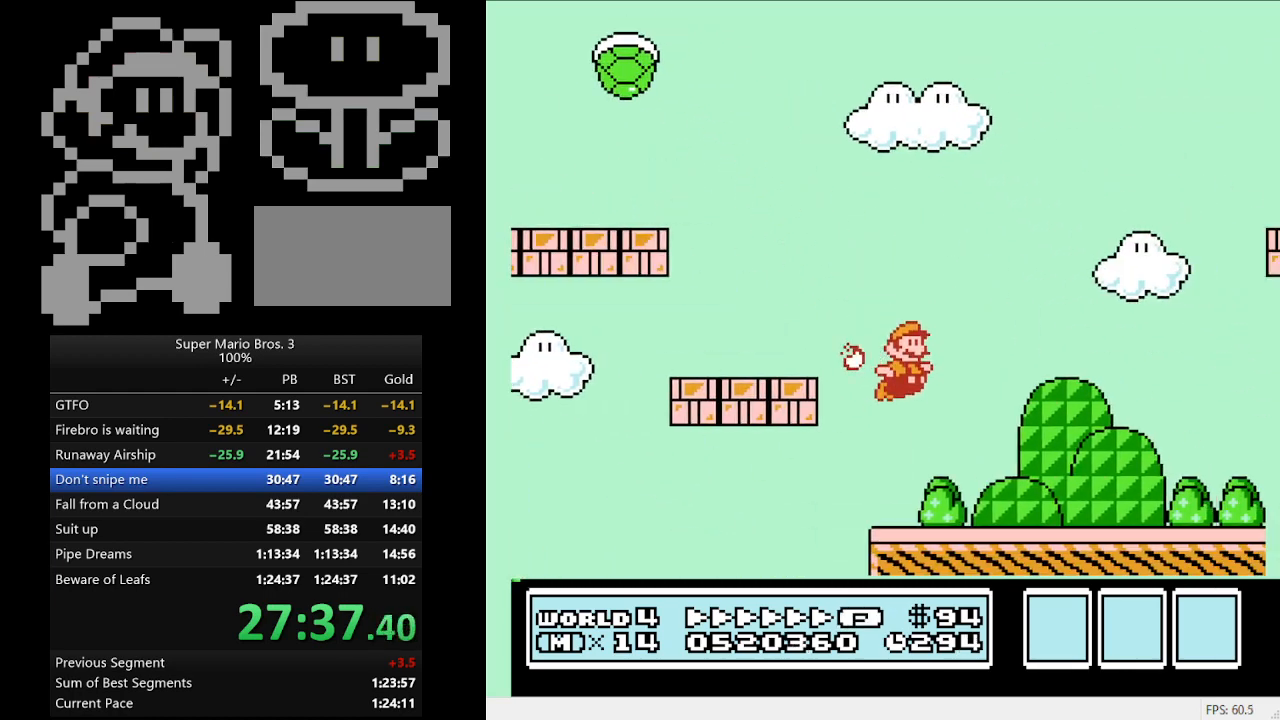
{"buttons": ["B", "DPAD_RIGHT"], "events": []}
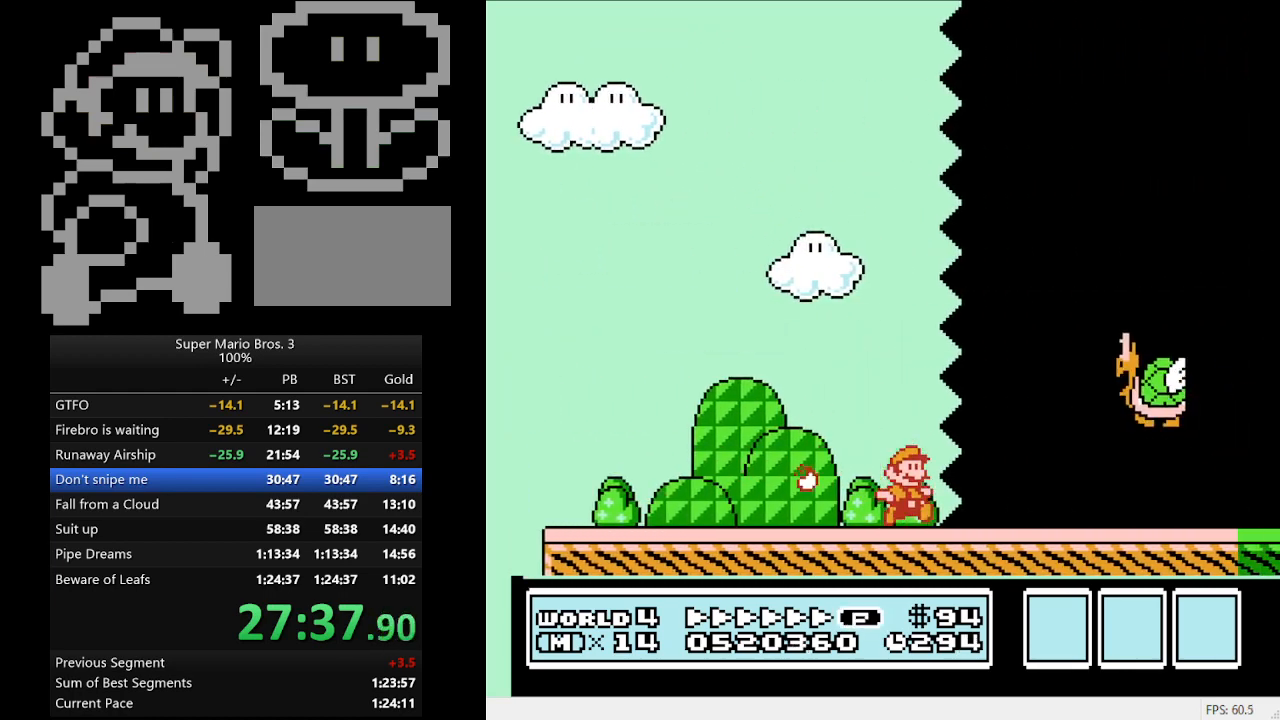
{"buttons": ["B", "DPAD_RIGHT"], "events": []}